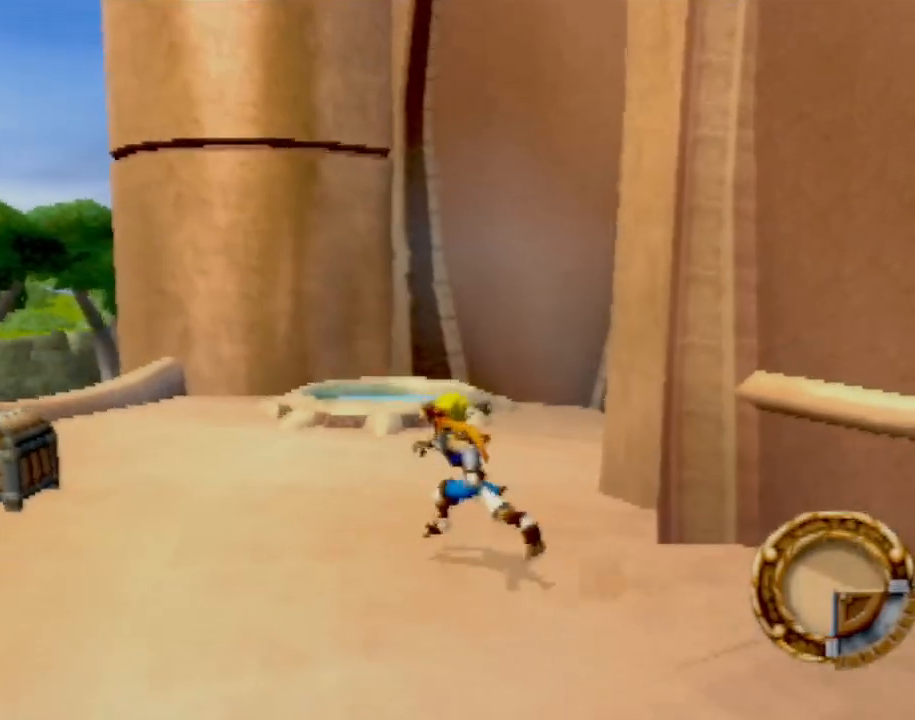
Gameplay with a controller (PlayStation layout); each line is a JSON object with the inputs held at the frame after it. "events" lists button and stick changes between this image and that frame as [ms after this image, input, new state], when the widget could be followed in between. Not read: L3 R3 right_stick.
{"buttons": [], "left_stick": "down-left", "events": []}
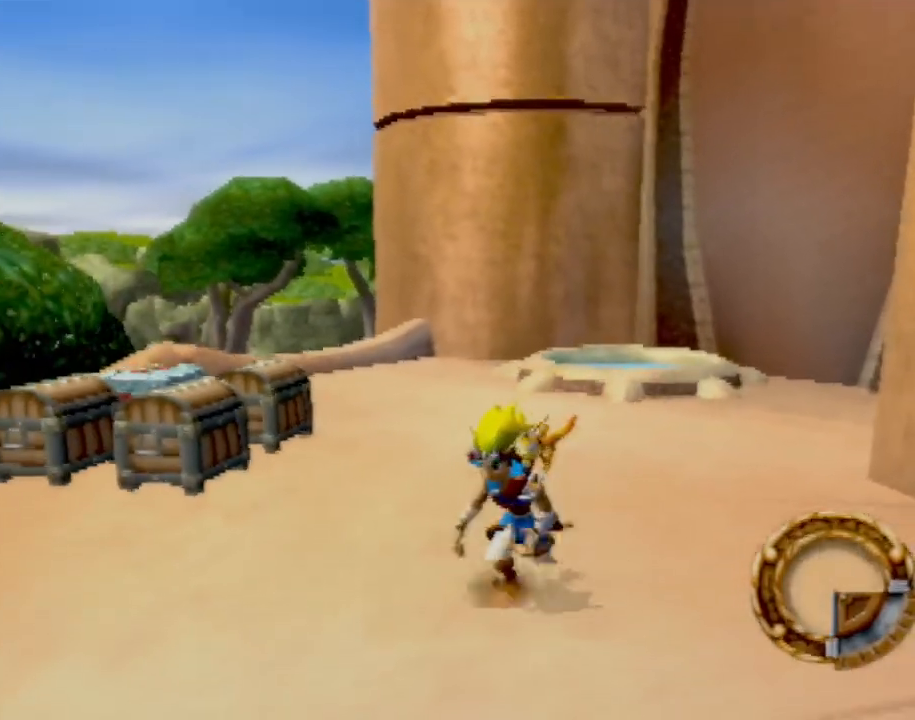
{"buttons": [], "left_stick": "down-left", "events": []}
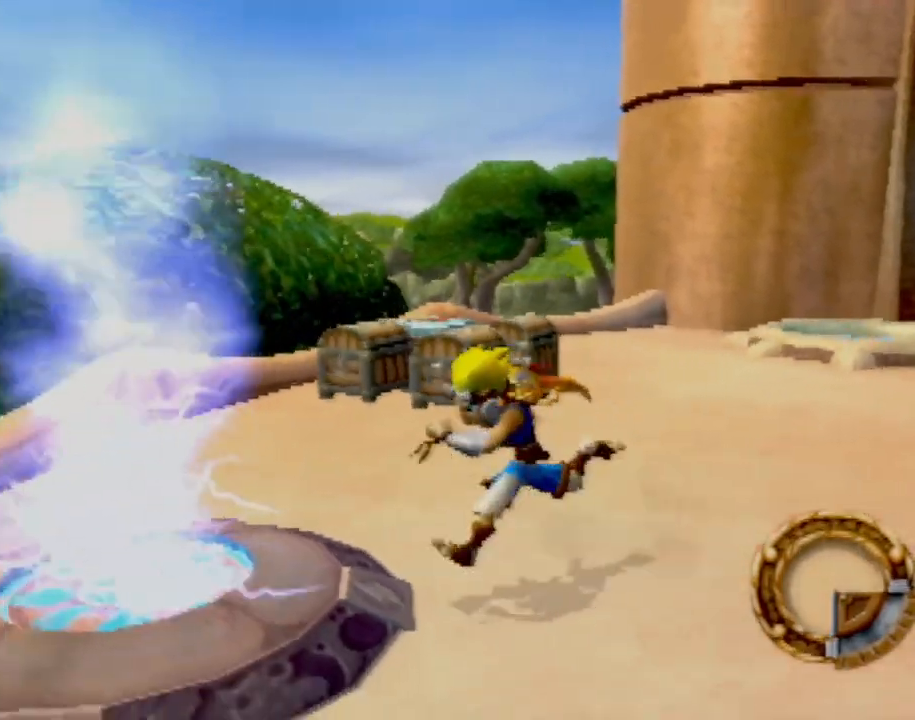
{"buttons": [], "left_stick": "up-right", "events": [[100, "left_stick", "up-left"], [316, "left_stick", "up"], [467, "left_stick", "up-right"]]}
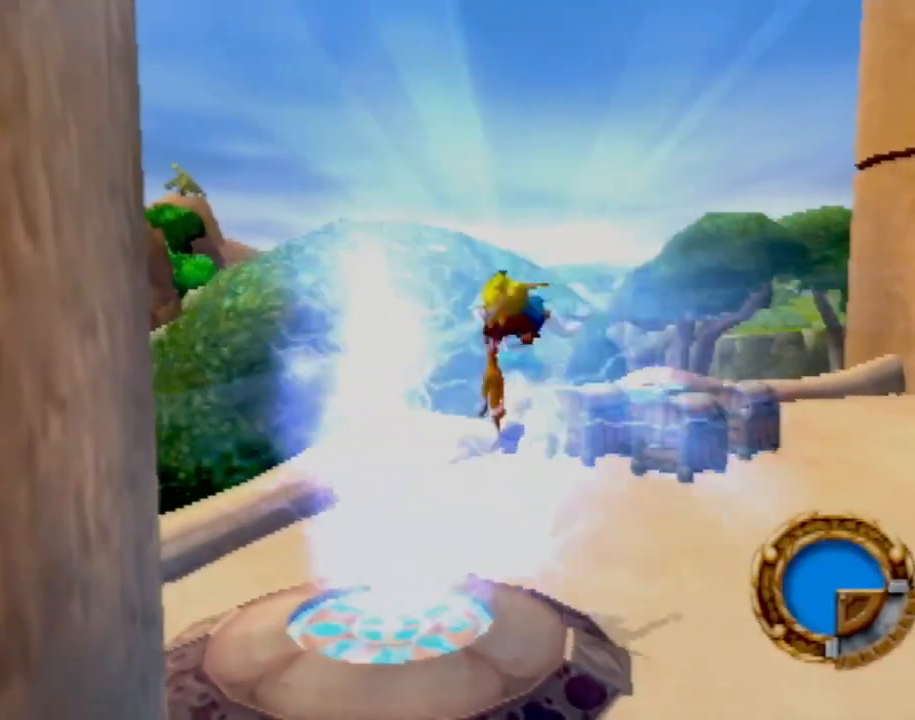
{"buttons": [], "left_stick": "up-right", "events": [[167, "left_stick", "up"], [384, "left_stick", "up-right"]]}
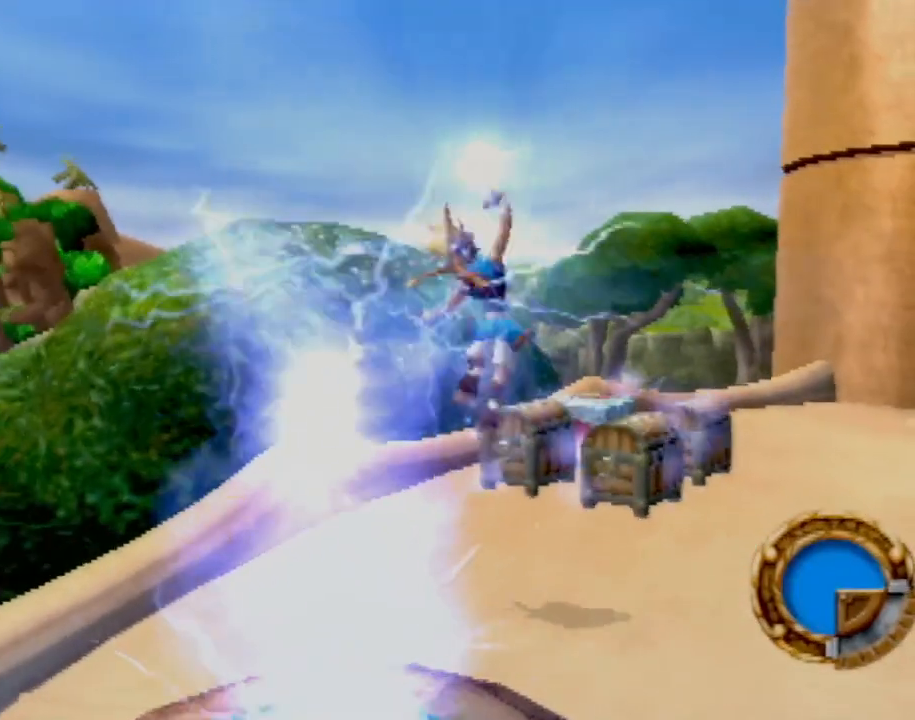
{"buttons": [], "left_stick": "up-right", "events": [[83, "left_stick", "up"], [383, "left_stick", "up-right"]]}
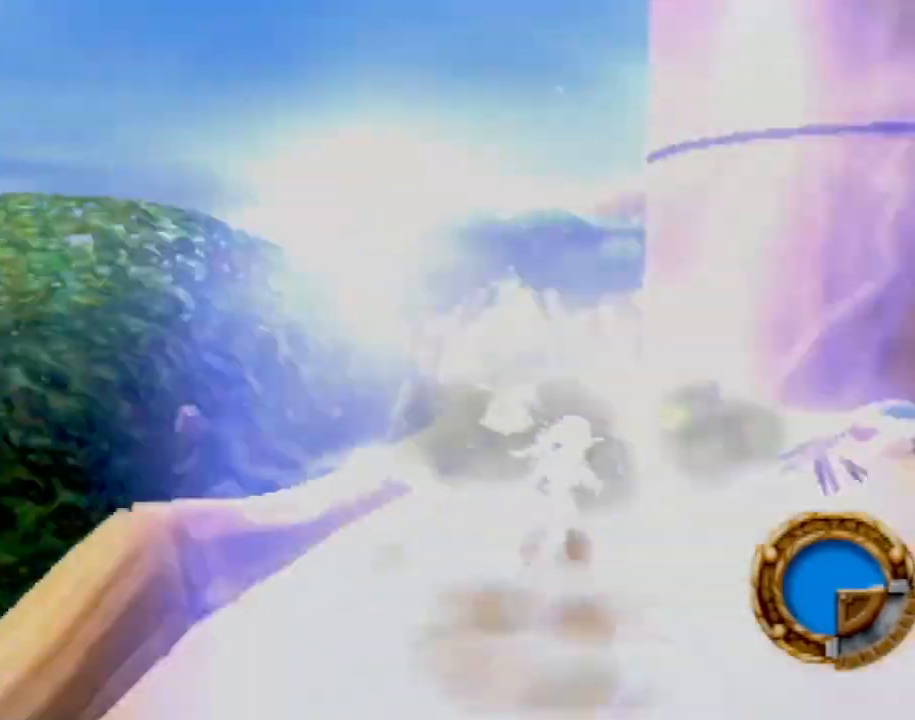
{"buttons": [], "left_stick": "up-left", "events": [[67, "left_stick", "center"], [250, "left_stick", "up-left"]]}
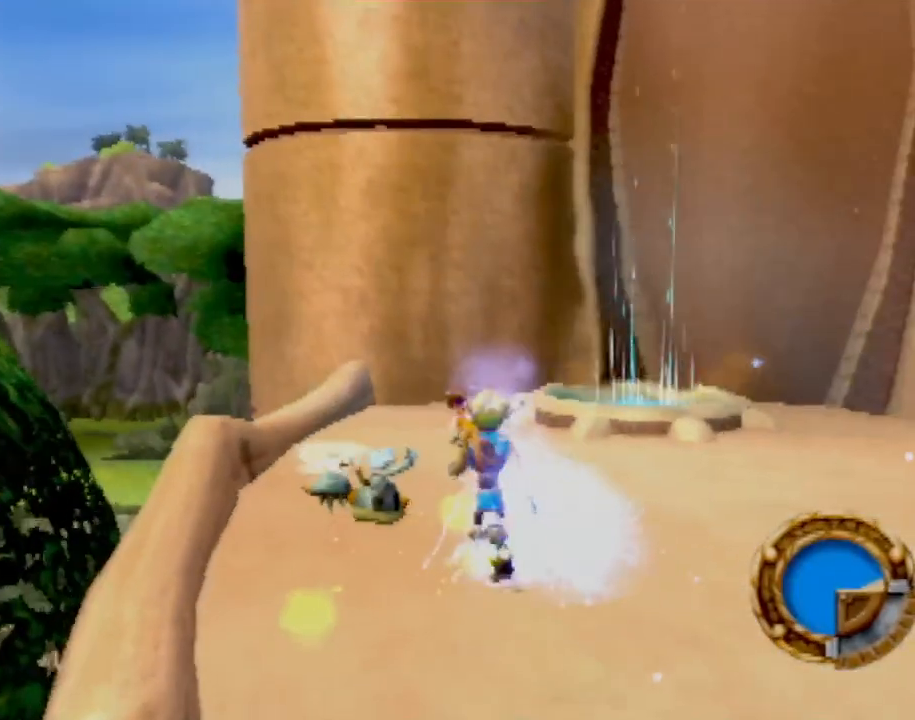
{"buttons": [], "left_stick": "up-right", "events": [[101, "left_stick", "up-right"]]}
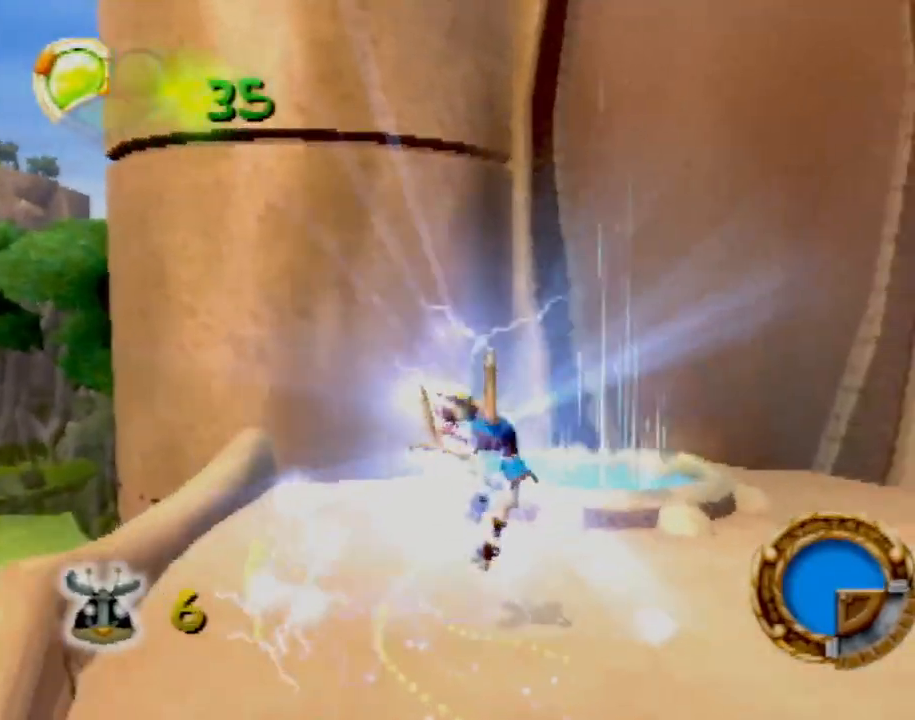
{"buttons": [], "left_stick": "up", "events": [[133, "left_stick", "up"]]}
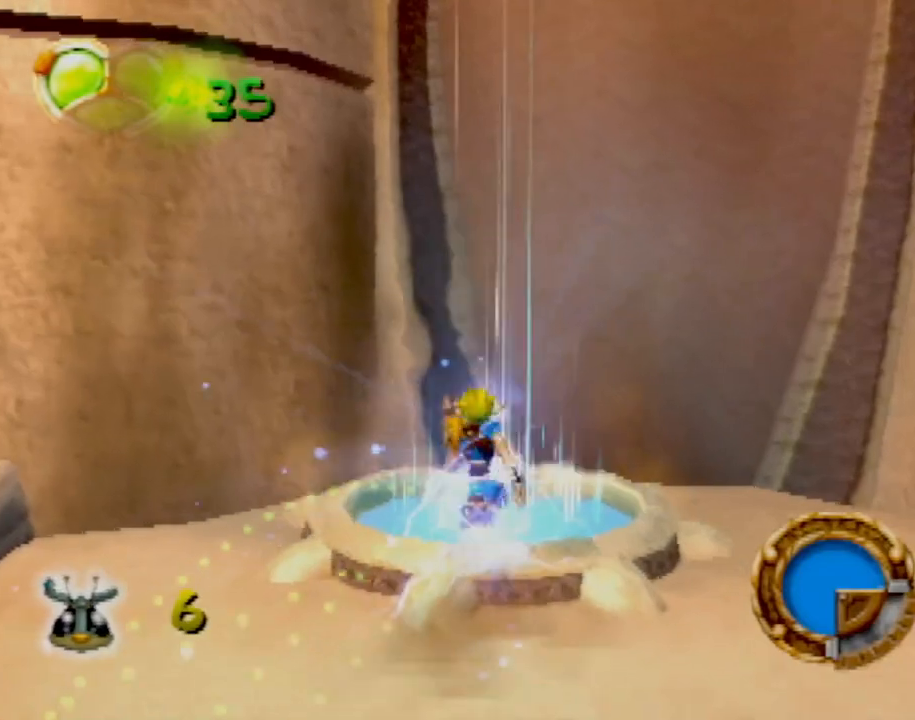
{"buttons": ["CROSS"], "left_stick": "center", "events": [[100, "left_stick", "center"], [233, "CROSS", "down"]]}
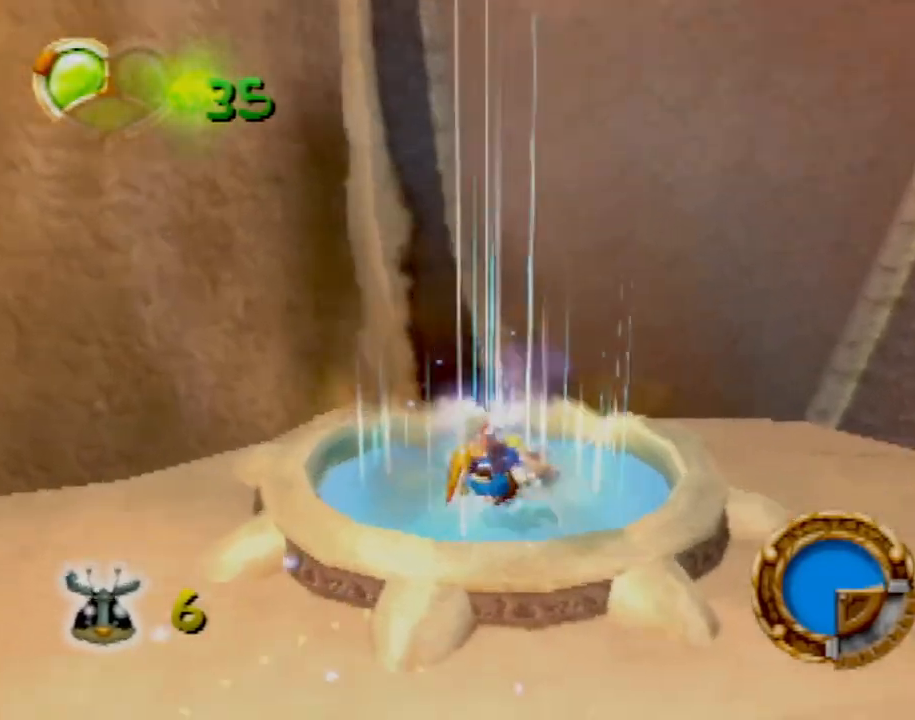
{"buttons": [], "left_stick": "up", "events": [[250, "CROSS", "up"], [284, "left_stick", "up"]]}
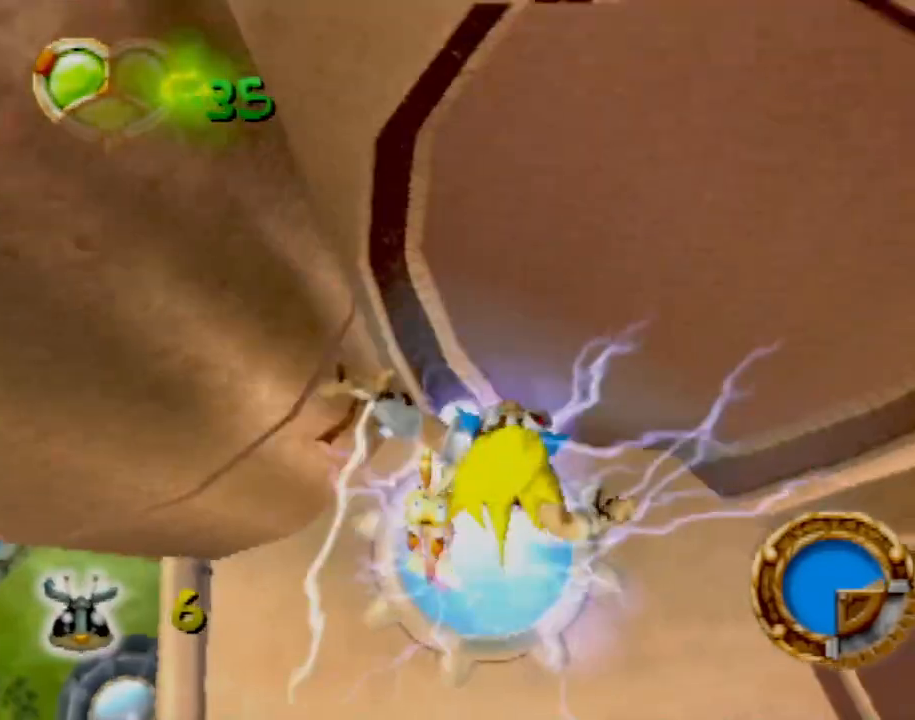
{"buttons": [], "left_stick": "center", "events": [[351, "left_stick", "center"]]}
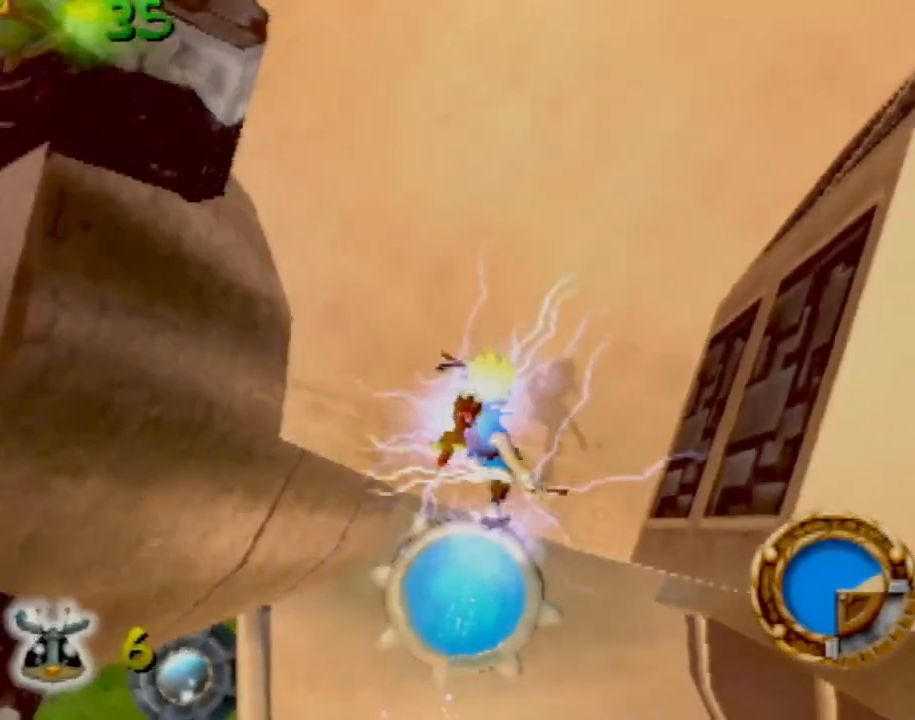
{"buttons": [], "left_stick": "up", "events": [[67, "left_stick", "up"]]}
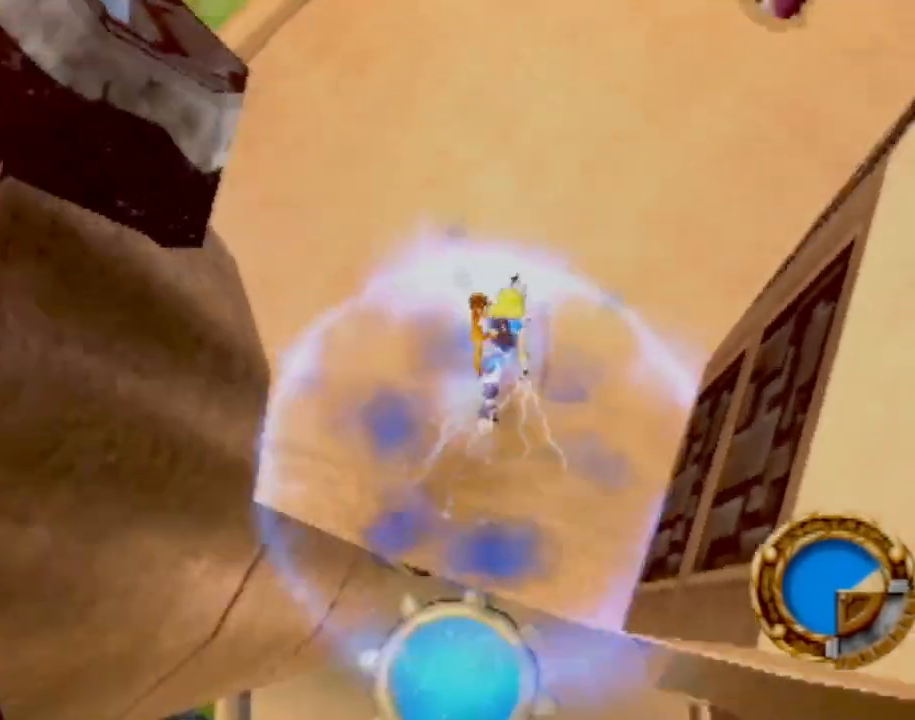
{"buttons": ["CIRCLE"], "left_stick": "up", "events": [[450, "CIRCLE", "down"]]}
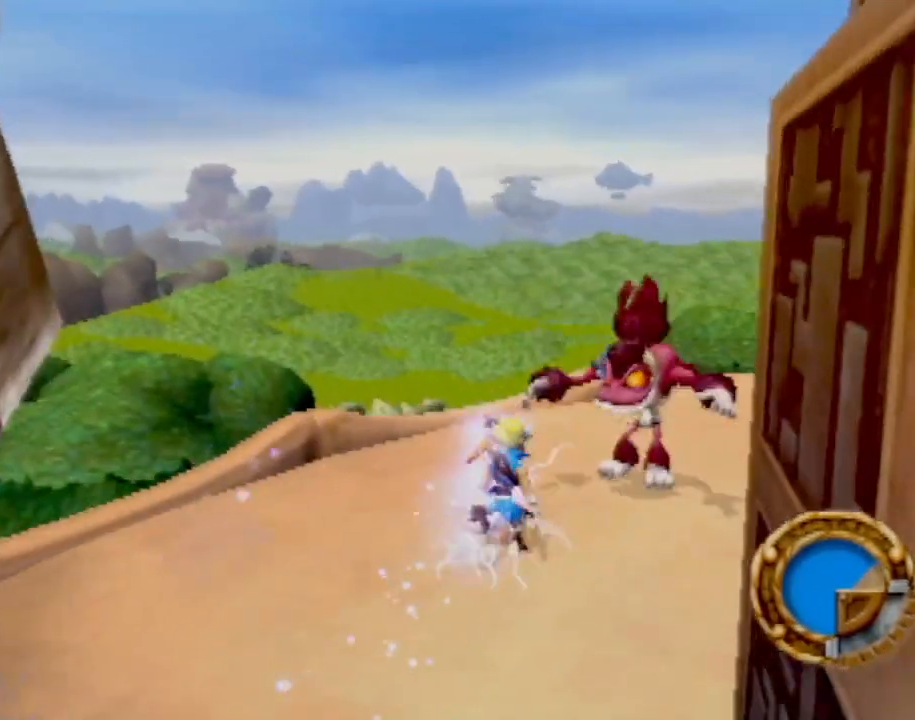
{"buttons": [], "left_stick": "up-right", "events": [[67, "left_stick", "up-right"], [100, "CIRCLE", "up"], [150, "CIRCLE", "down"], [250, "CIRCLE", "up"]]}
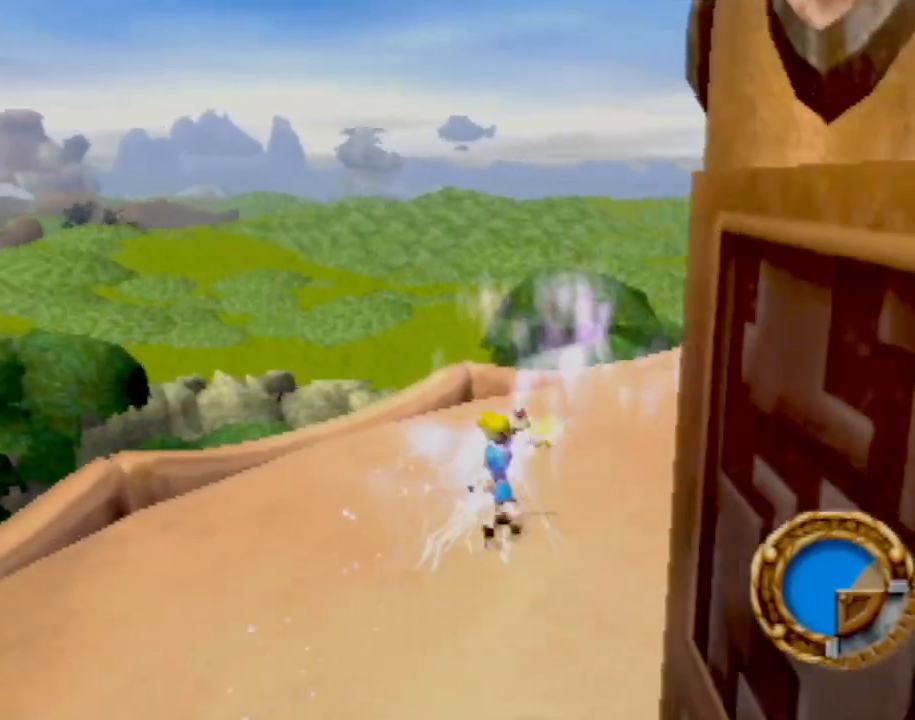
{"buttons": [], "left_stick": "up", "events": [[17, "left_stick", "center"], [134, "left_stick", "up"]]}
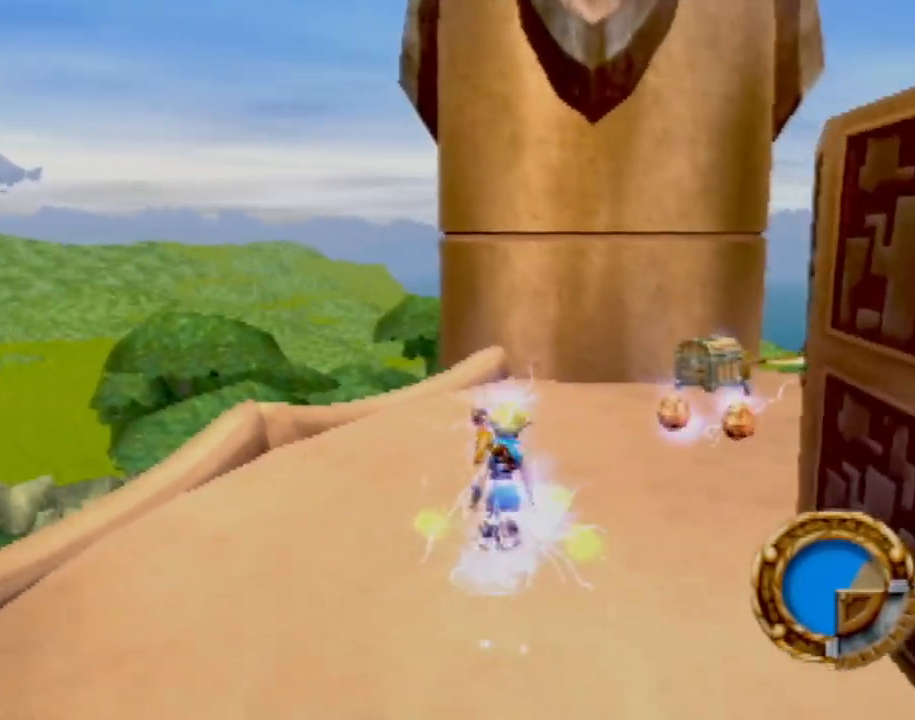
{"buttons": [], "left_stick": "up-left", "events": [[117, "left_stick", "up-right"], [334, "left_stick", "up"], [467, "left_stick", "up-left"]]}
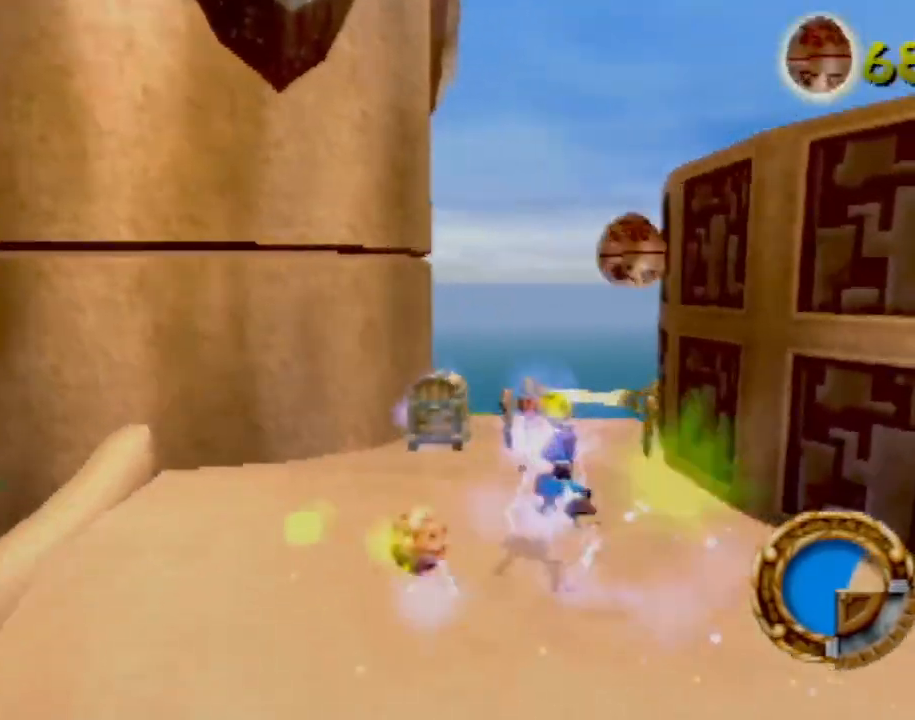
{"buttons": [], "left_stick": "up", "events": [[350, "CIRCLE", "down"], [417, "left_stick", "up"], [450, "CIRCLE", "up"]]}
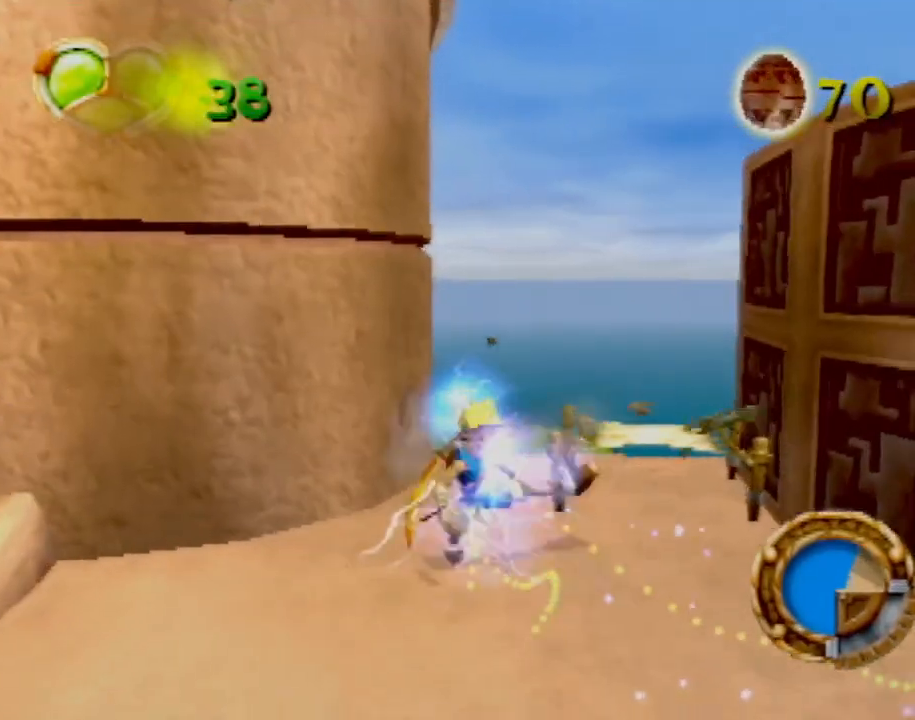
{"buttons": [], "left_stick": "up-left", "events": [[33, "left_stick", "center"], [317, "left_stick", "up-right"], [467, "left_stick", "up-left"]]}
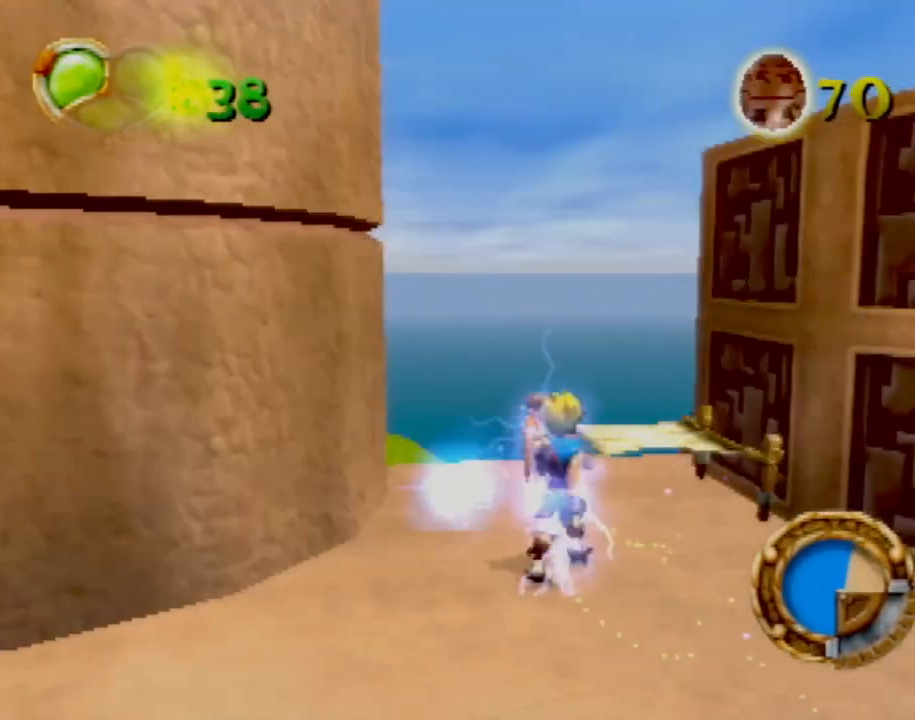
{"buttons": ["CROSS"], "left_stick": "up", "events": [[33, "left_stick", "center"], [100, "left_stick", "up-right"], [266, "left_stick", "up-left"], [333, "left_stick", "center"], [383, "left_stick", "up-right"], [400, "CROSS", "down"], [483, "left_stick", "up"]]}
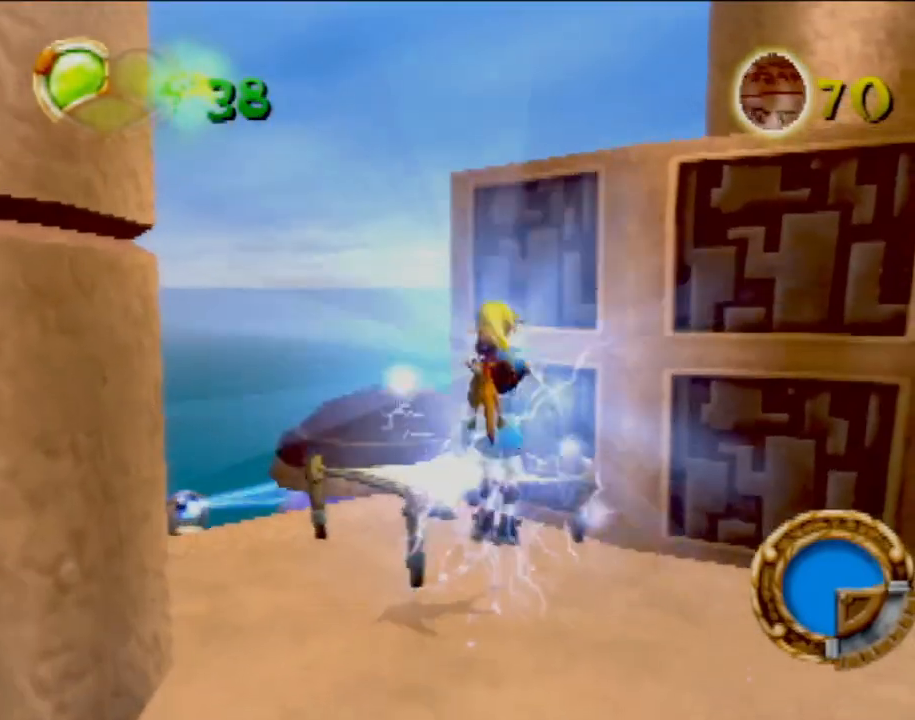
{"buttons": [], "left_stick": "up-left", "events": [[50, "CROSS", "up"], [150, "left_stick", "center"], [317, "left_stick", "up-left"]]}
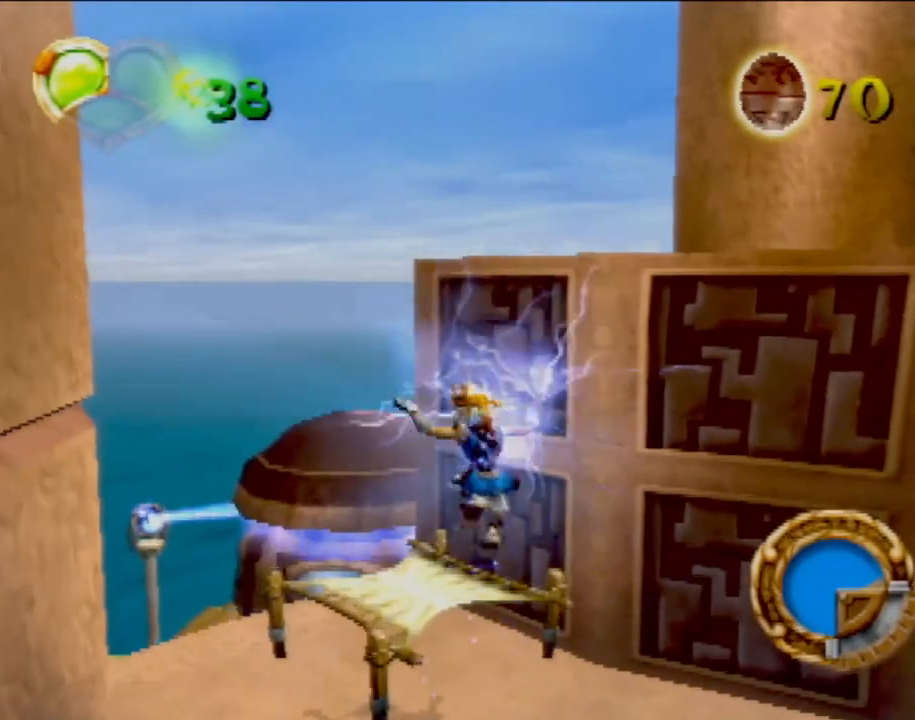
{"buttons": ["CROSS"], "left_stick": "up-left", "events": [[83, "left_stick", "center"], [350, "CROSS", "down"], [484, "left_stick", "up-left"]]}
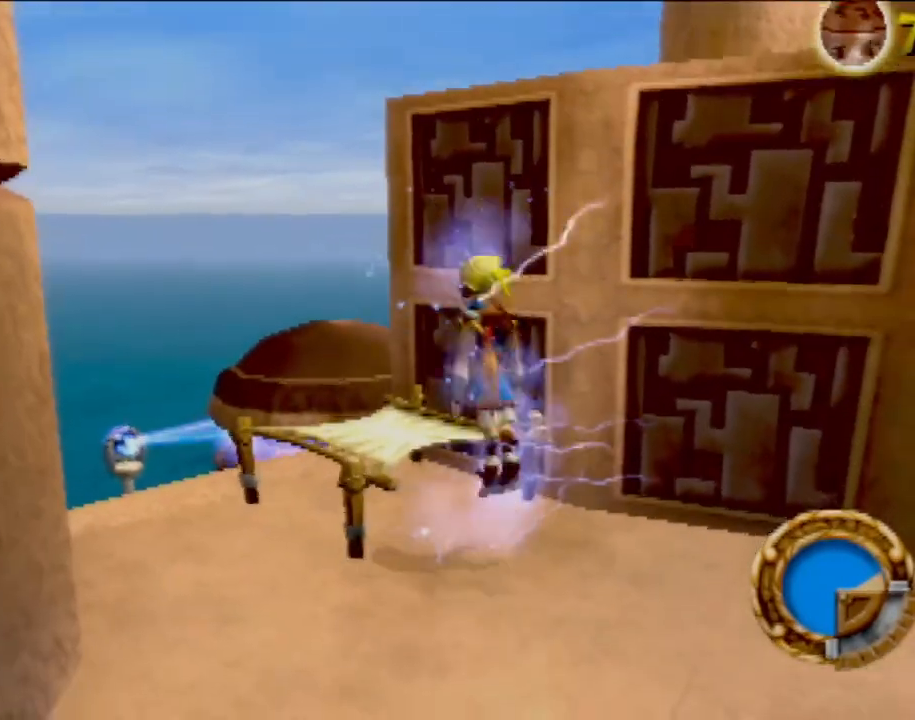
{"buttons": [], "left_stick": "center", "events": [[50, "CROSS", "up"], [434, "left_stick", "center"]]}
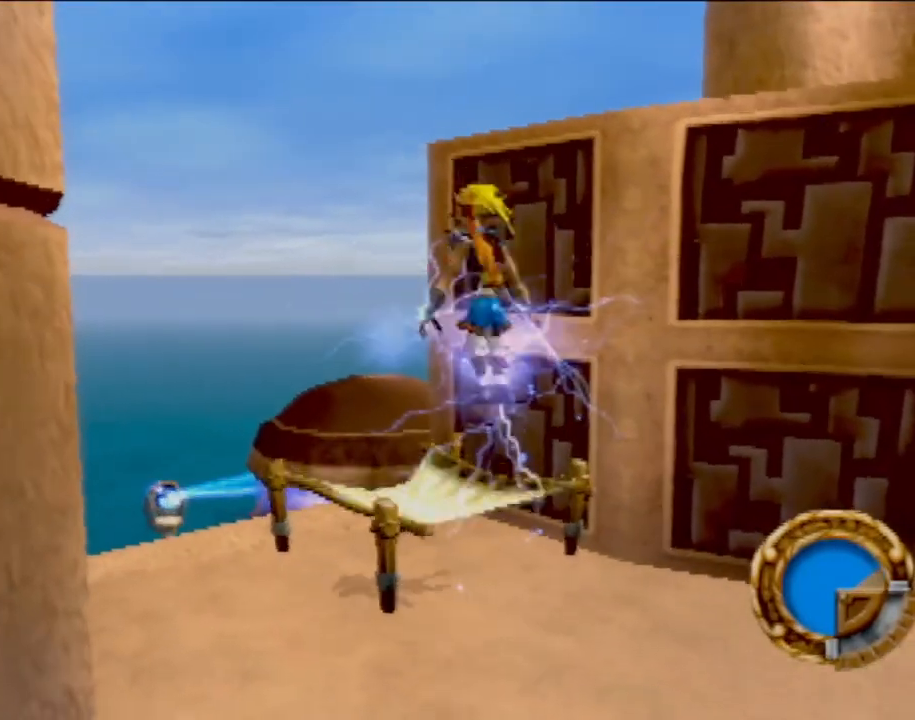
{"buttons": [], "left_stick": "up-right", "events": [[150, "left_stick", "right"], [417, "left_stick", "up-right"]]}
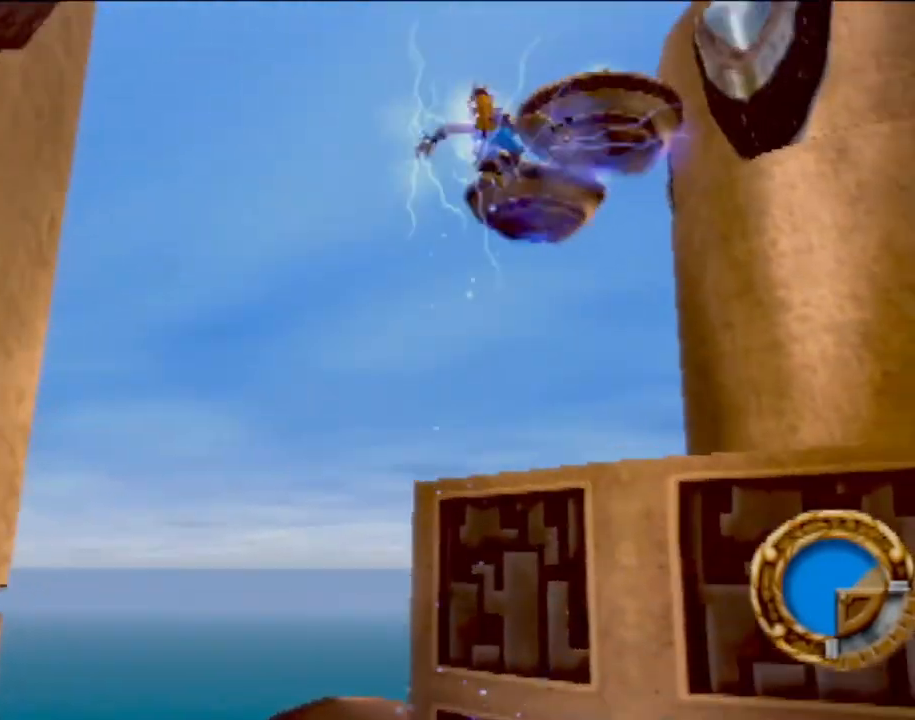
{"buttons": [], "left_stick": "up-right", "events": [[67, "CIRCLE", "down"], [201, "CIRCLE", "up"], [234, "CIRCLE", "down"], [401, "CIRCLE", "up"]]}
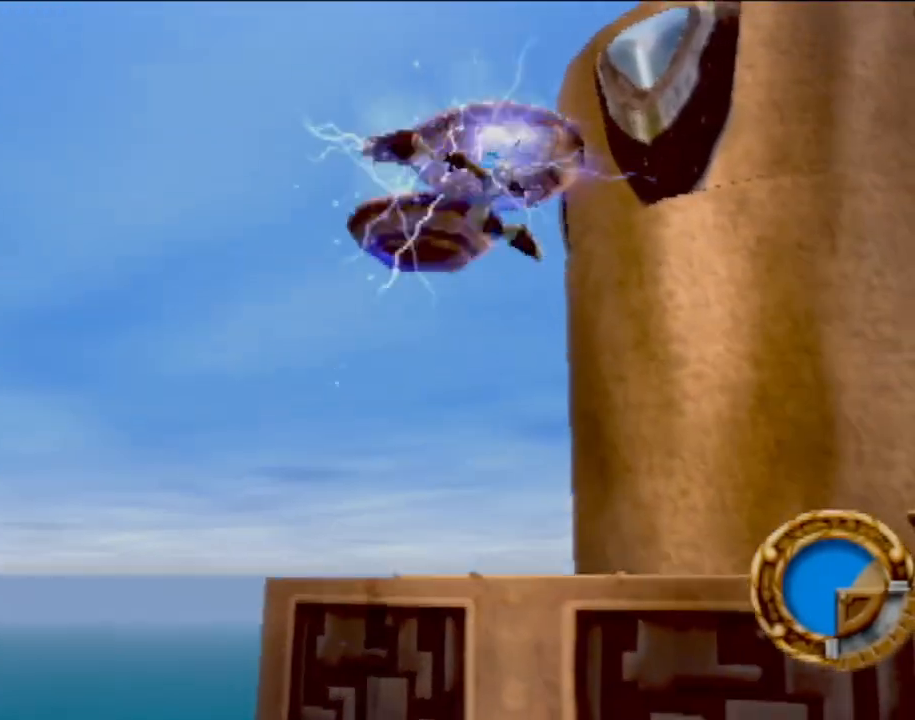
{"buttons": [], "left_stick": "right", "events": [[67, "left_stick", "center"], [400, "left_stick", "right"]]}
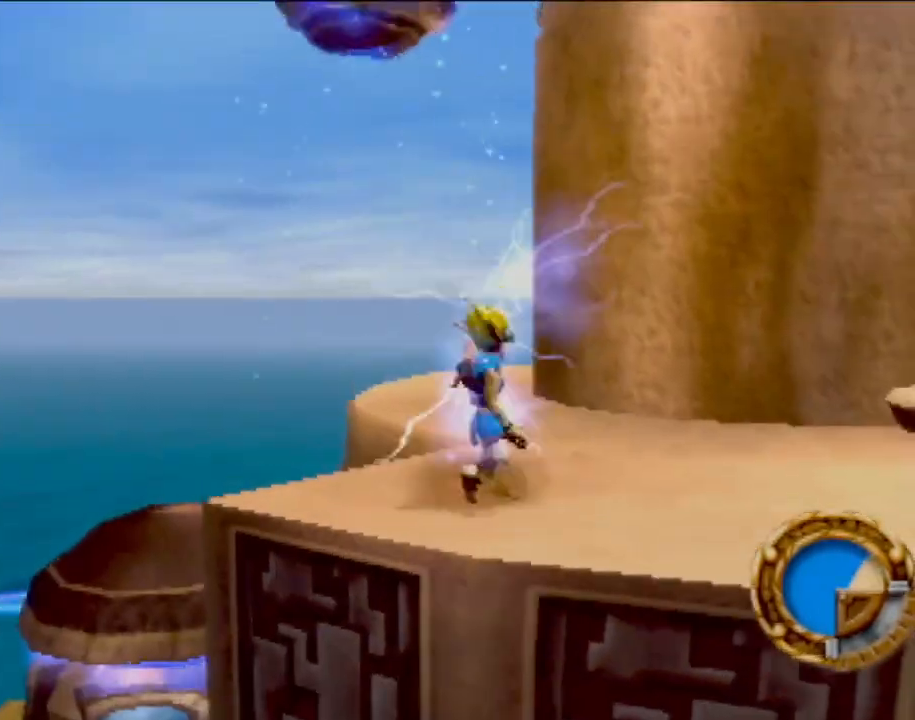
{"buttons": ["CROSS"], "left_stick": "up-right", "events": [[317, "left_stick", "up-right"], [434, "CROSS", "down"]]}
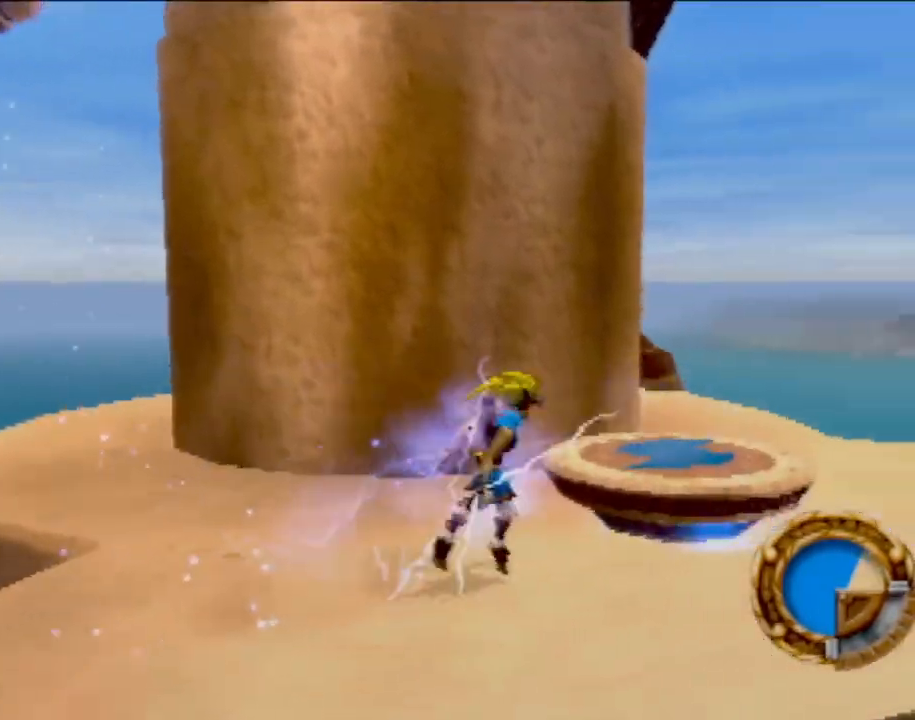
{"buttons": [], "left_stick": "center", "events": [[100, "CROSS", "up"], [150, "left_stick", "center"]]}
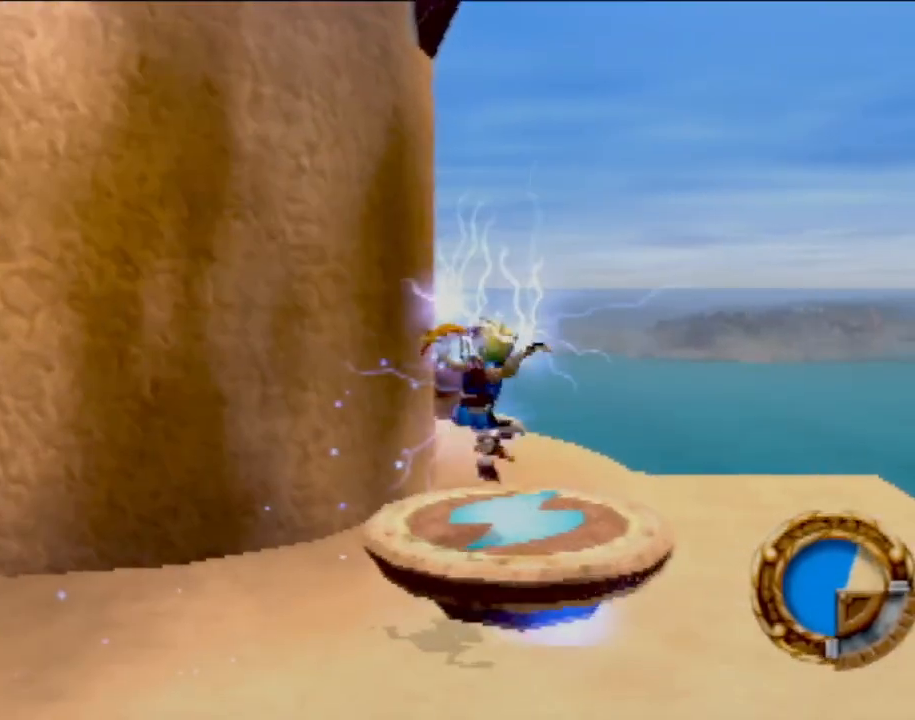
{"buttons": [], "left_stick": "center", "events": [[150, "left_stick", "right"], [251, "left_stick", "up-right"], [351, "left_stick", "center"]]}
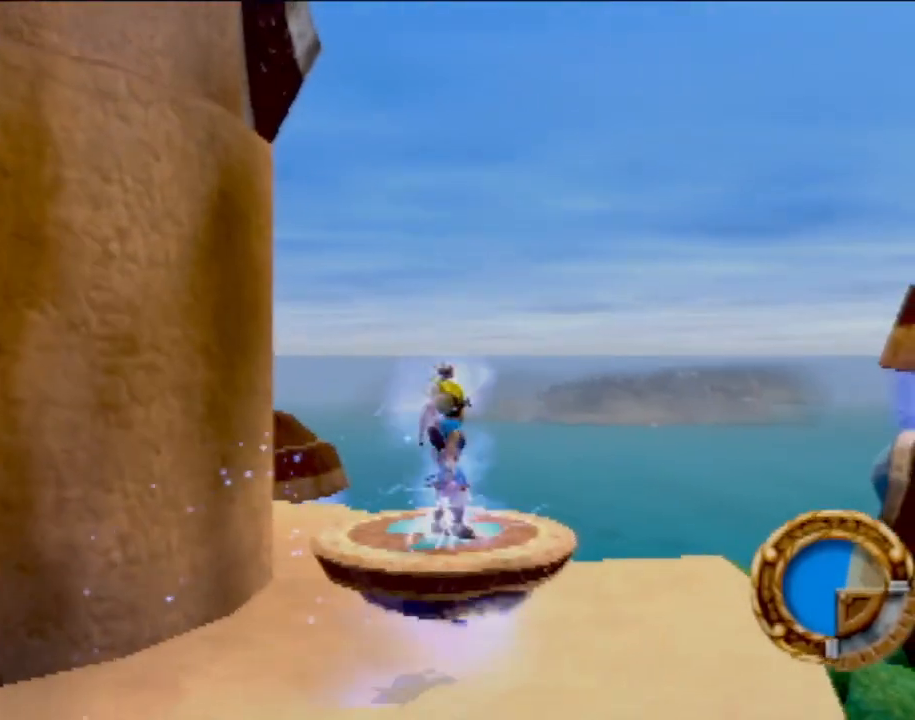
{"buttons": [], "left_stick": "center", "events": [[333, "left_stick", "up-left"], [384, "left_stick", "center"]]}
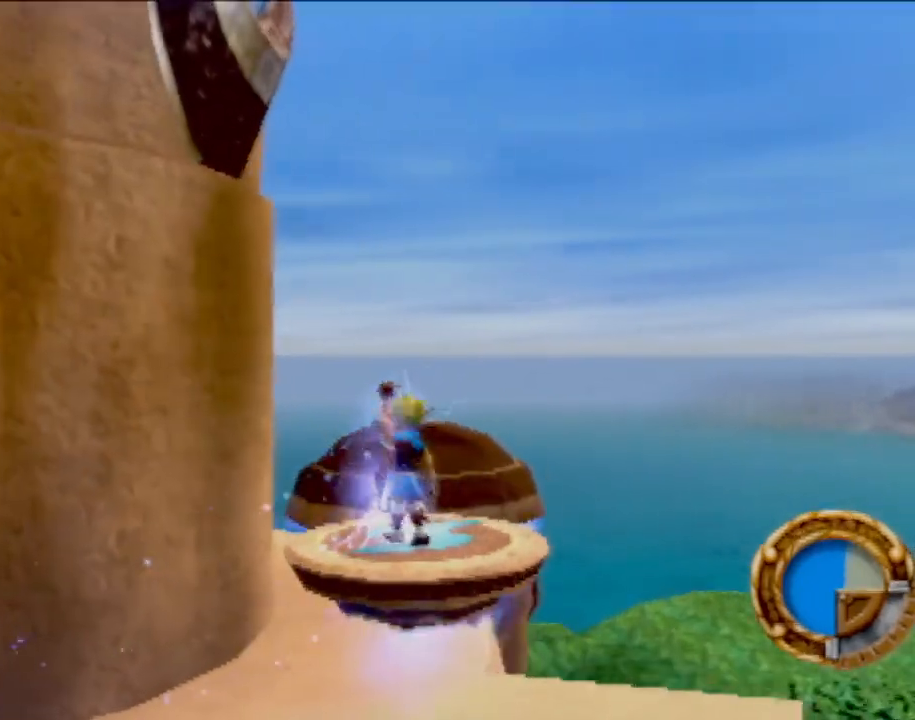
{"buttons": [], "left_stick": "center", "events": []}